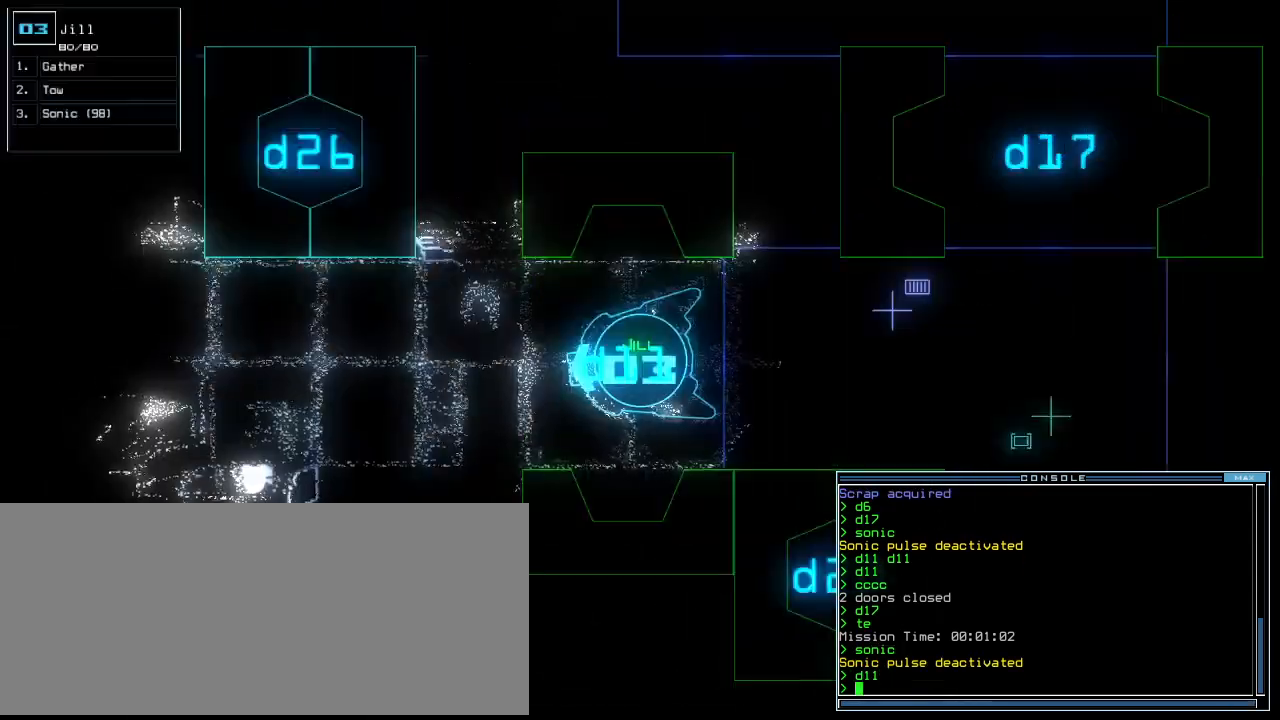
Gameplay with keyboard; each line is a JSON object with the keys held at the frame after it. "events" lists presses ("down") and releases ("up") of ".", "0", "1", "2", "3", "4", "5", "6", "7", "8", "9", "a", "b", "backspace", "c", "caps_lock", "comma", "ctrl_l", "ctrl_r", "d", "down", "e", "equals", "escape", "f", "f10", "g", "h", "i", "j", "k", "l", "left", "m", "minus", "n", "o", "p", "q", "quote", "r", "return", "right", "s", "semicolon", "shift_l", "shift_r", "space", "t", "tab", "tilde", "u", "up", "v", "w", "x", "y" and "z" between this image and that frame as [ms after this image, input, new state], when the widget could be followed in between. No other keys are recorded. Mouse input is not recorded. Not read: other_keys.
{"keys": [], "events": []}
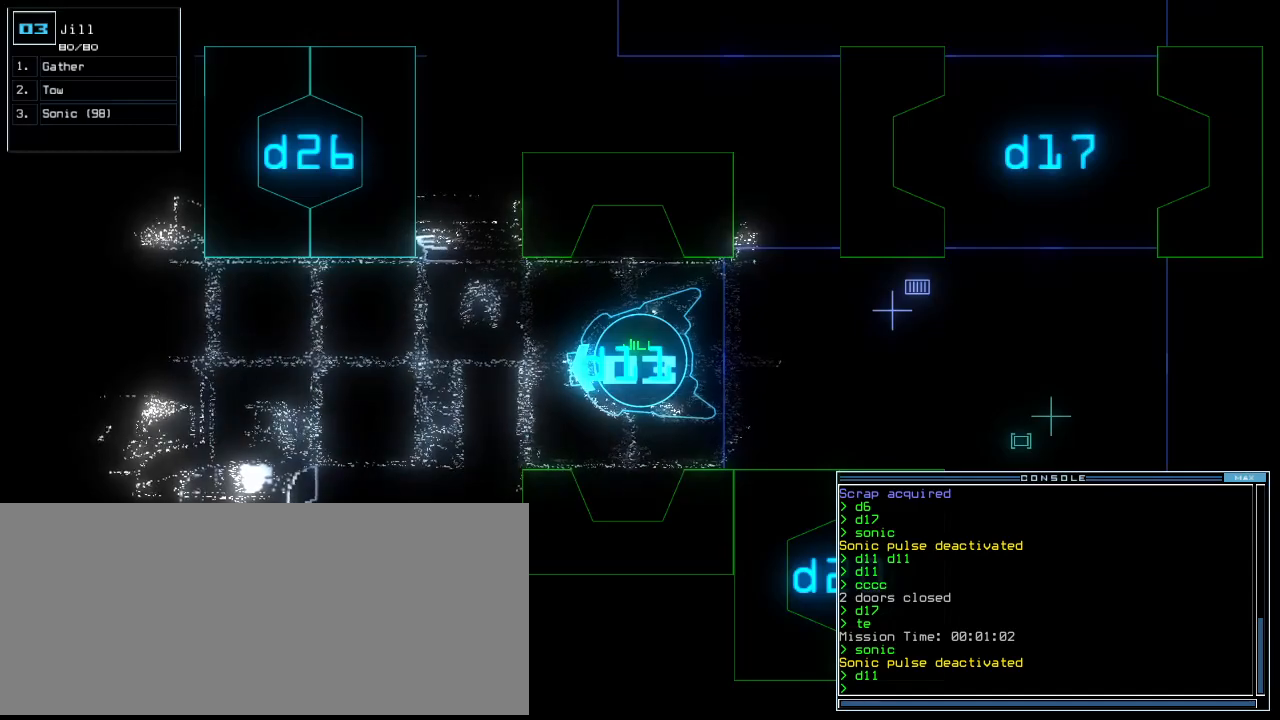
{"keys": ["down"], "events": [[240, "space", "down"], [280, "down", "down"], [320, "space", "up"]]}
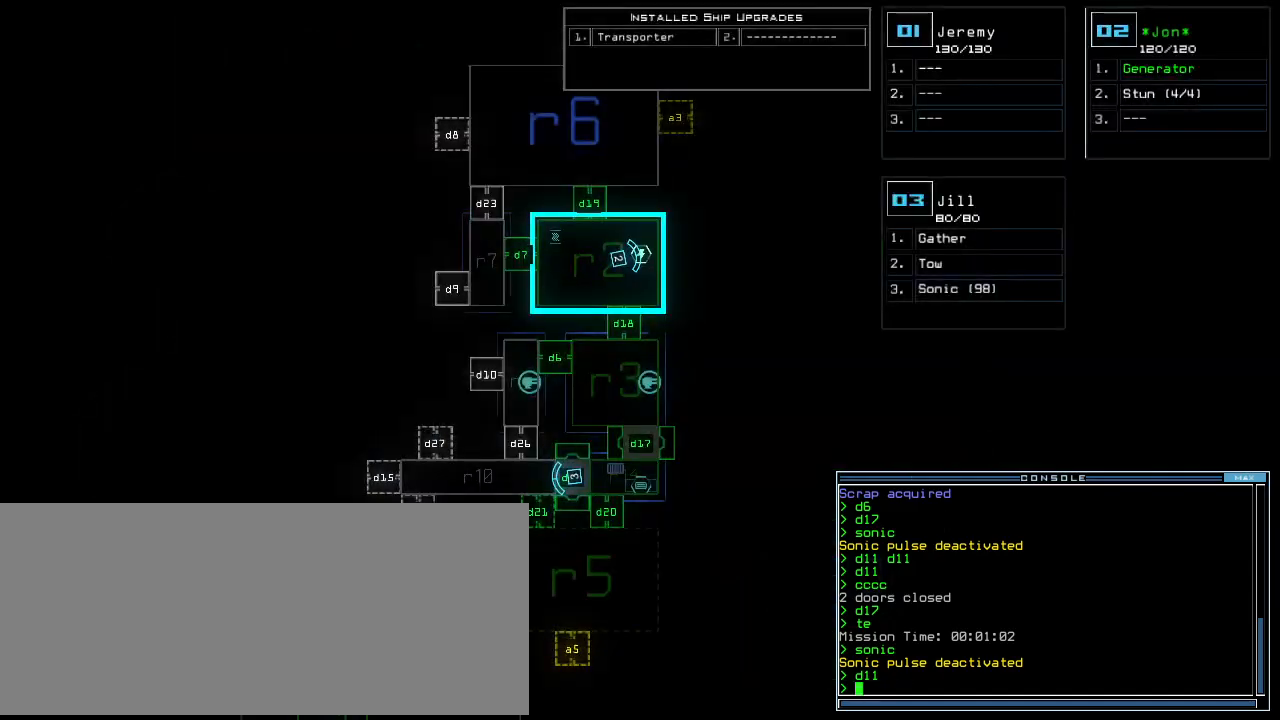
{"keys": [], "events": [[260, "space", "down"], [300, "down", "up"], [340, "space", "up"]]}
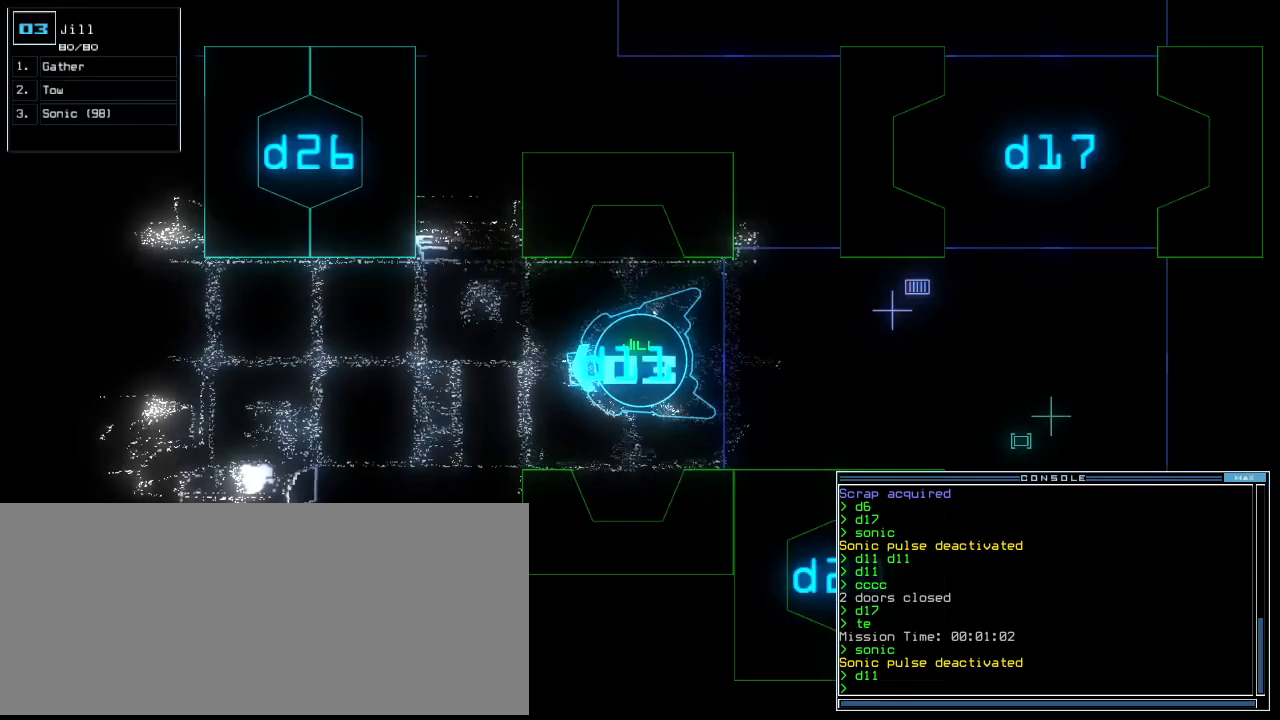
{"keys": ["left", "up"], "events": [[140, "up", "down"], [160, "right", "down"], [320, "right", "up"], [380, "left", "down"]]}
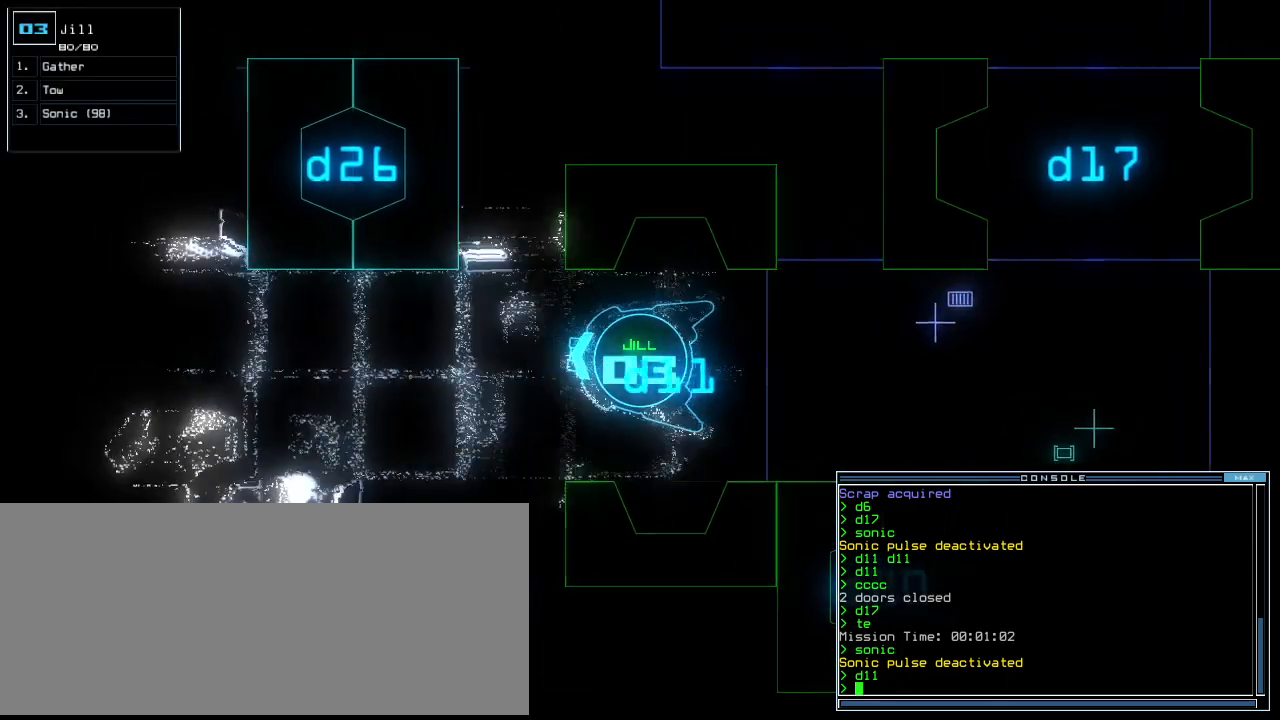
{"keys": ["up"]}
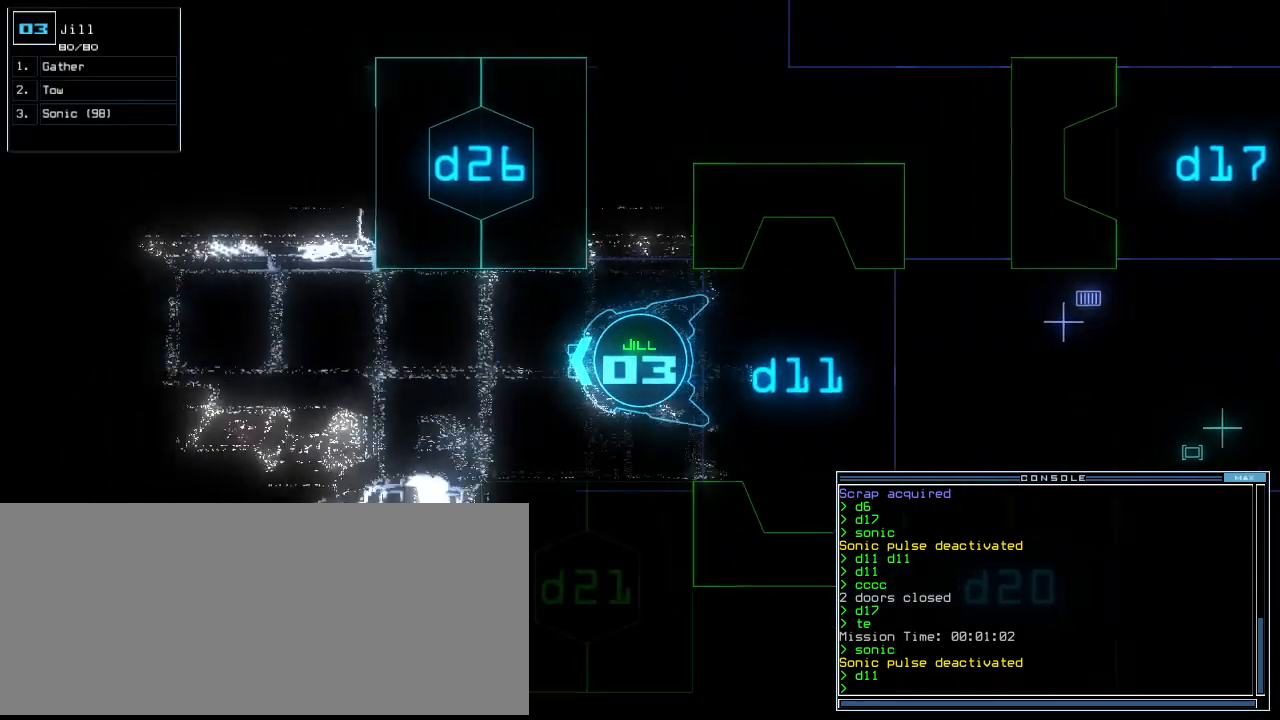
{"keys": ["up"], "events": [[40, "right", "down"], [80, "right", "up"], [420, "right", "down"], [480, "right", "up"]]}